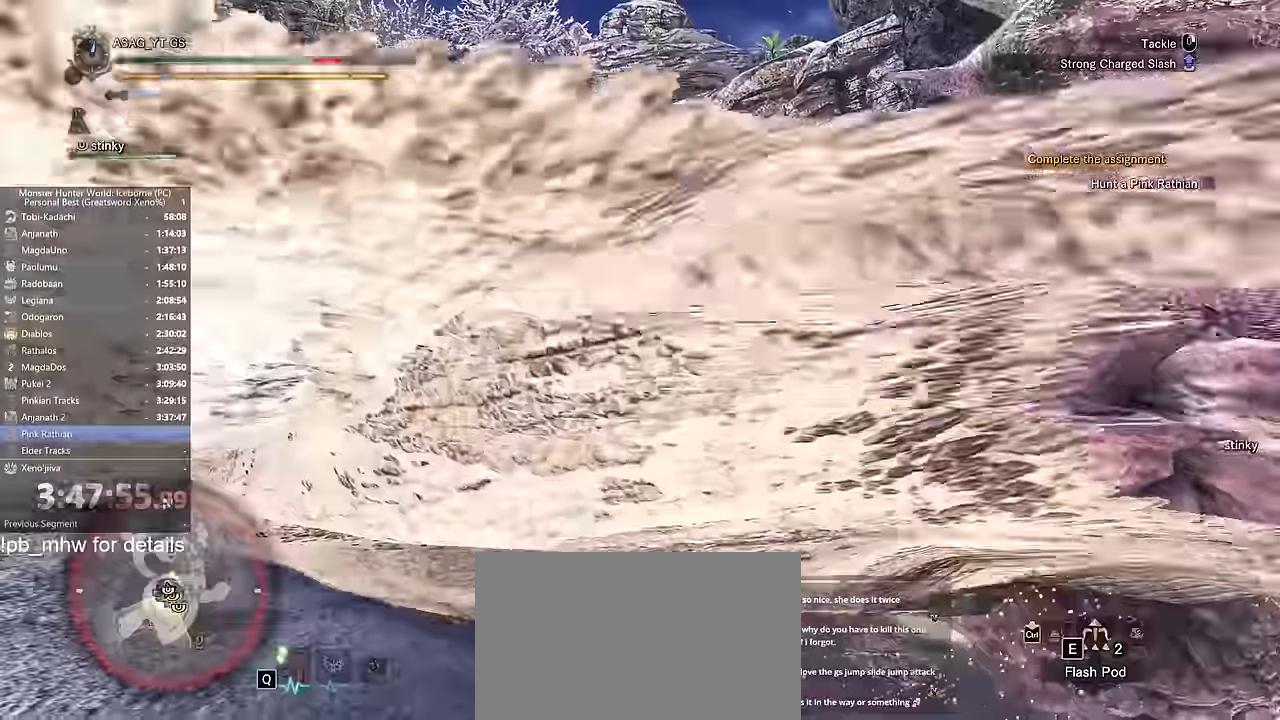
Gameplay with keyboard and mouse; each line is a JSON object with the keys and mouse buttons held at the frame after it. "events" lists presses ("down") and releases ("up") of "1", "2", "3", "4", "5", "a", "alt", "c", "caps_lock", "ctrl", "d", "e", "f", "g", "q", "r", "s", "shift", "space", "t", "tab", "v", "w", "x", "z", "mouse_left", "mouse_wheel" and "mouse_right" between this image and that frame as [ms after this image, input, new state], when the widget could be followed in between. "mouse_left", "mouse_wheel", "mouse_right" = the "left", "wheel", "right" buttons of the "mouse" list. No other keys are recorded. "wheel" means that the mouse wheel is clicked or scrolled. Not read: mouse_move.
{"keys": ["w"], "mouse": [], "events": []}
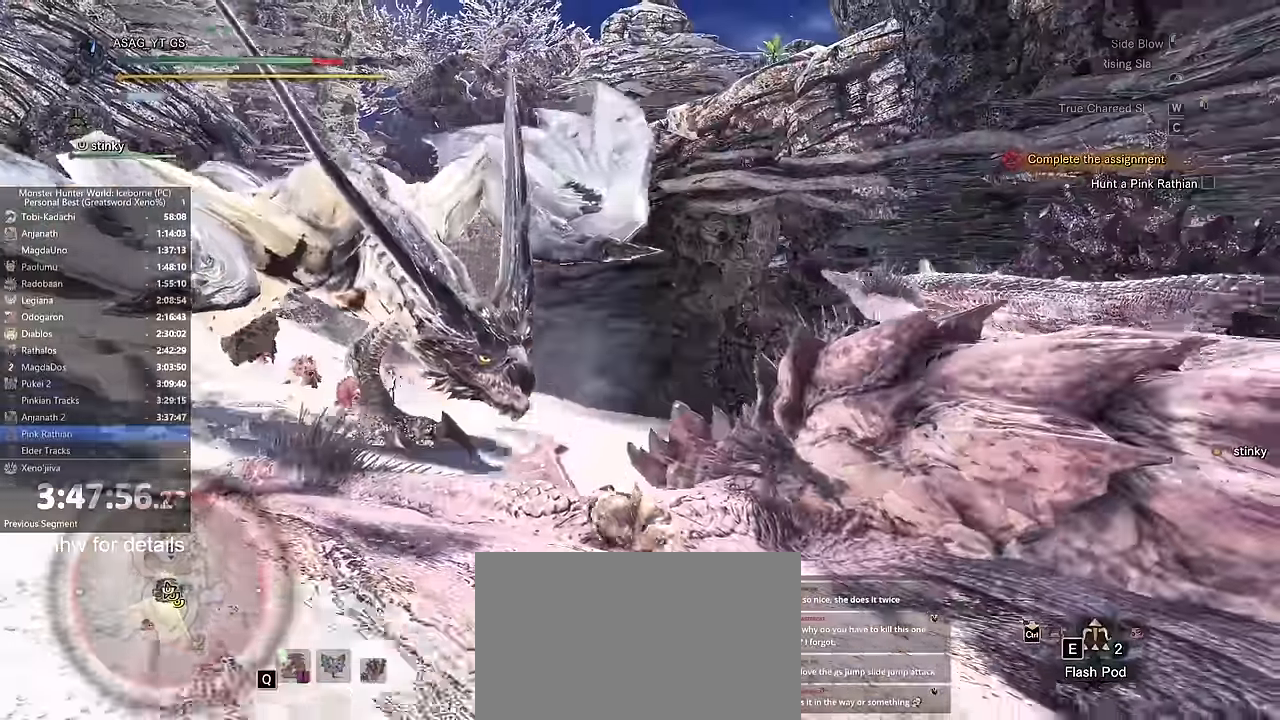
{"keys": ["w"], "mouse": [], "events": [[117, "a", "down"], [150, "a", "up"]]}
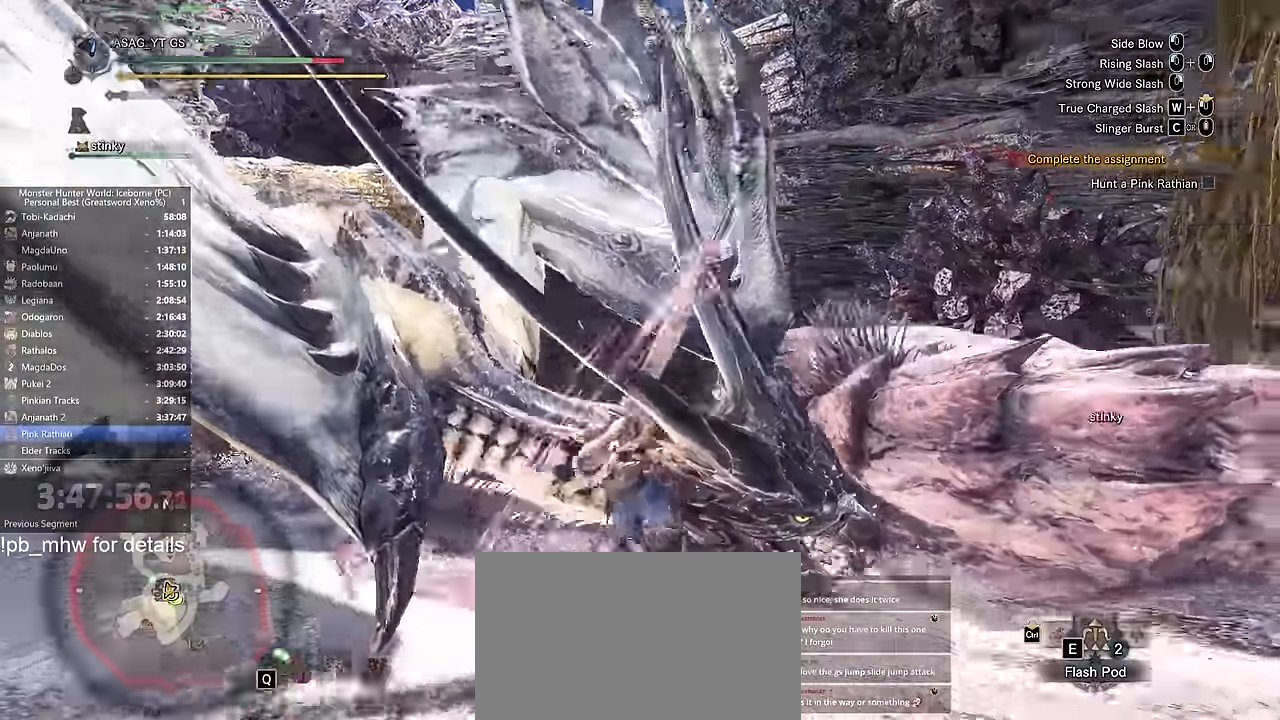
{"keys": ["w"], "mouse": [], "events": [[83, "d", "down"], [450, "d", "up"]]}
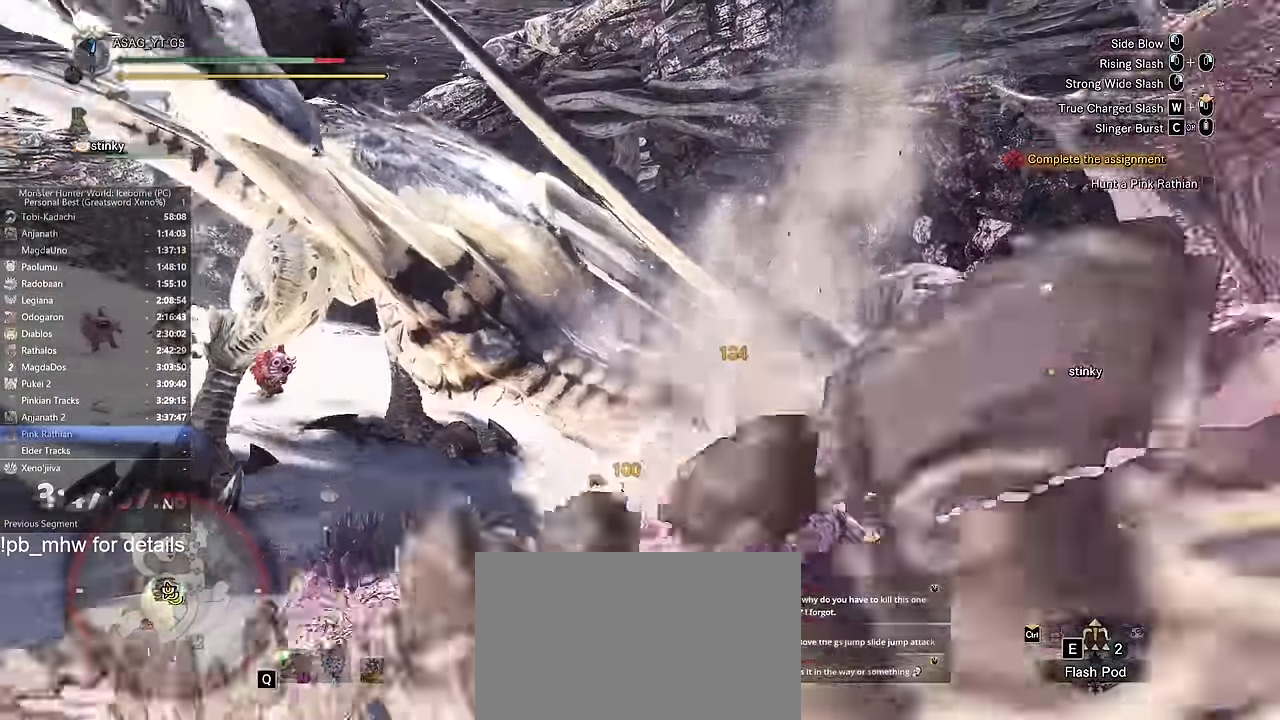
{"keys": ["w"], "mouse": ["left"], "events": [[134, "mouse_left", "down"]]}
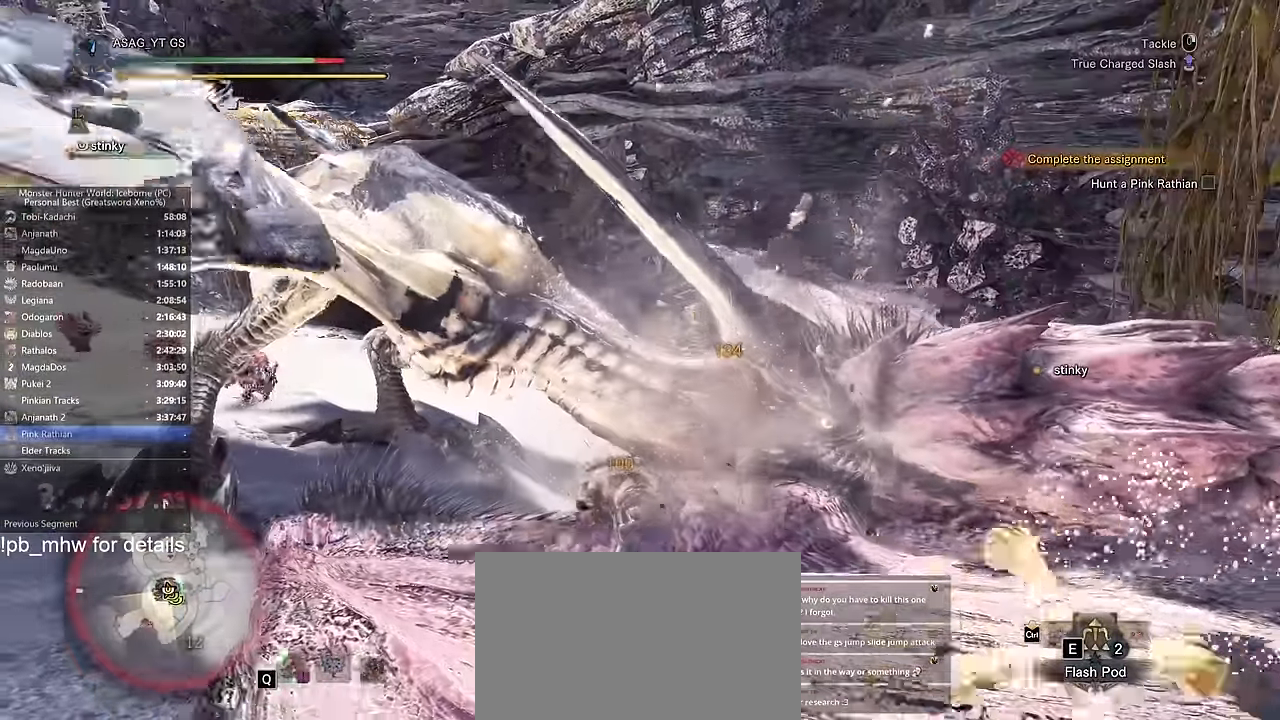
{"keys": ["w"], "mouse": ["left"], "events": []}
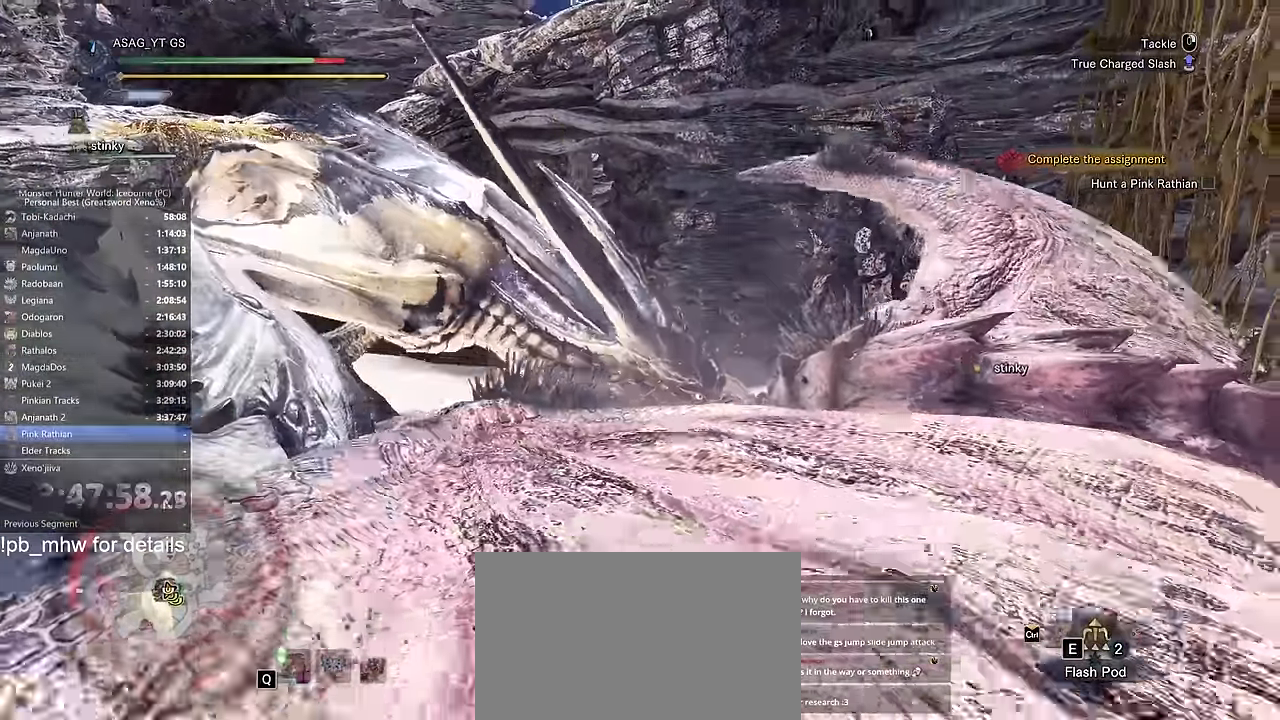
{"keys": ["w"], "mouse": ["left"], "events": []}
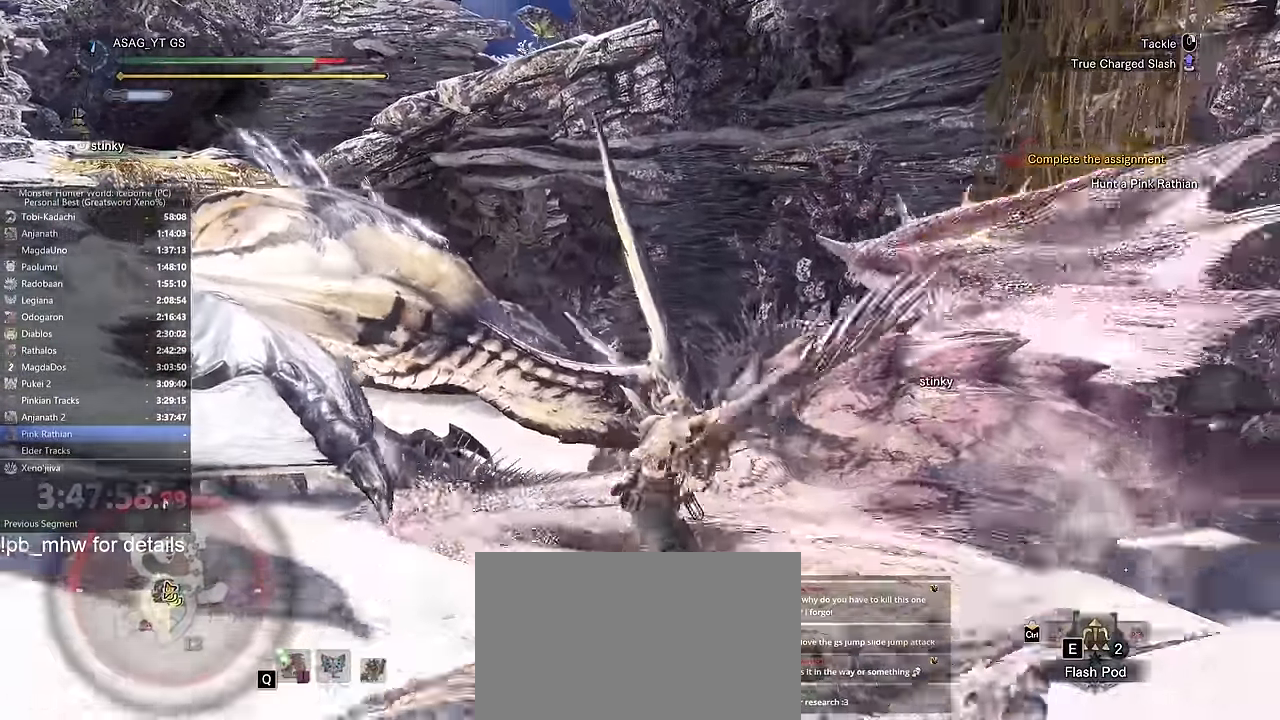
{"keys": ["w"], "mouse": ["left"], "events": []}
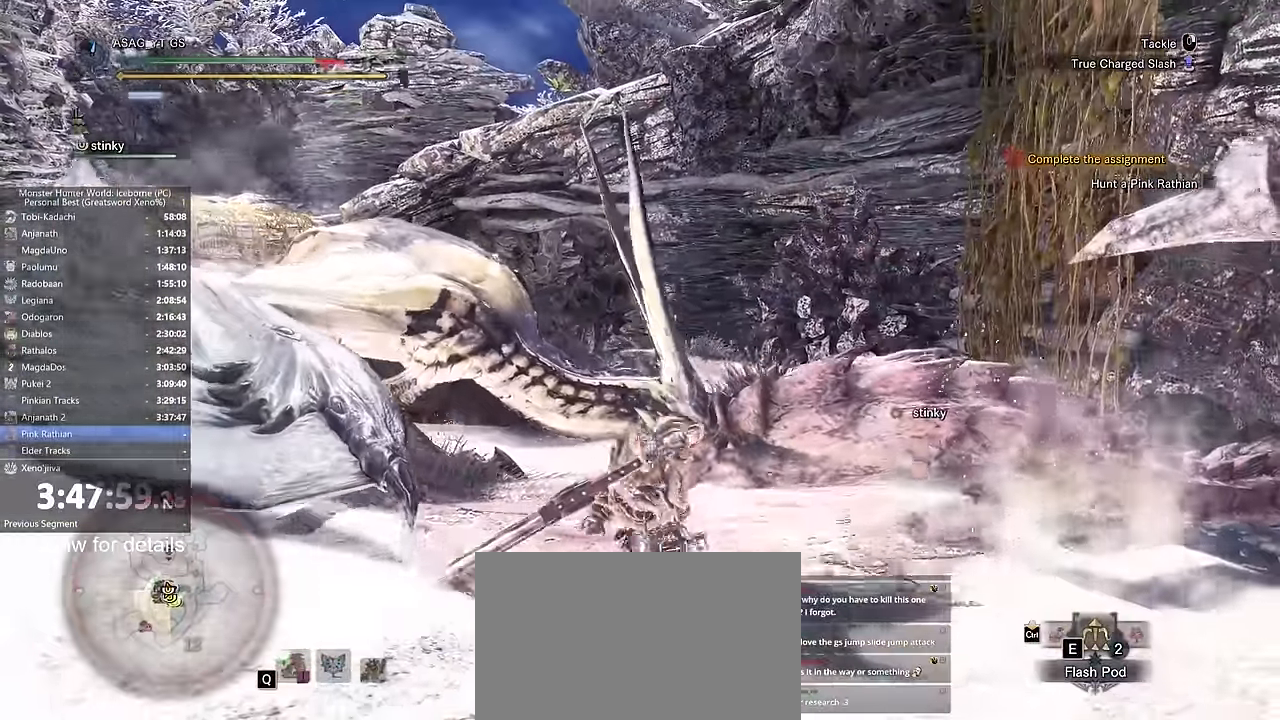
{"keys": ["w"], "mouse": ["left"], "events": []}
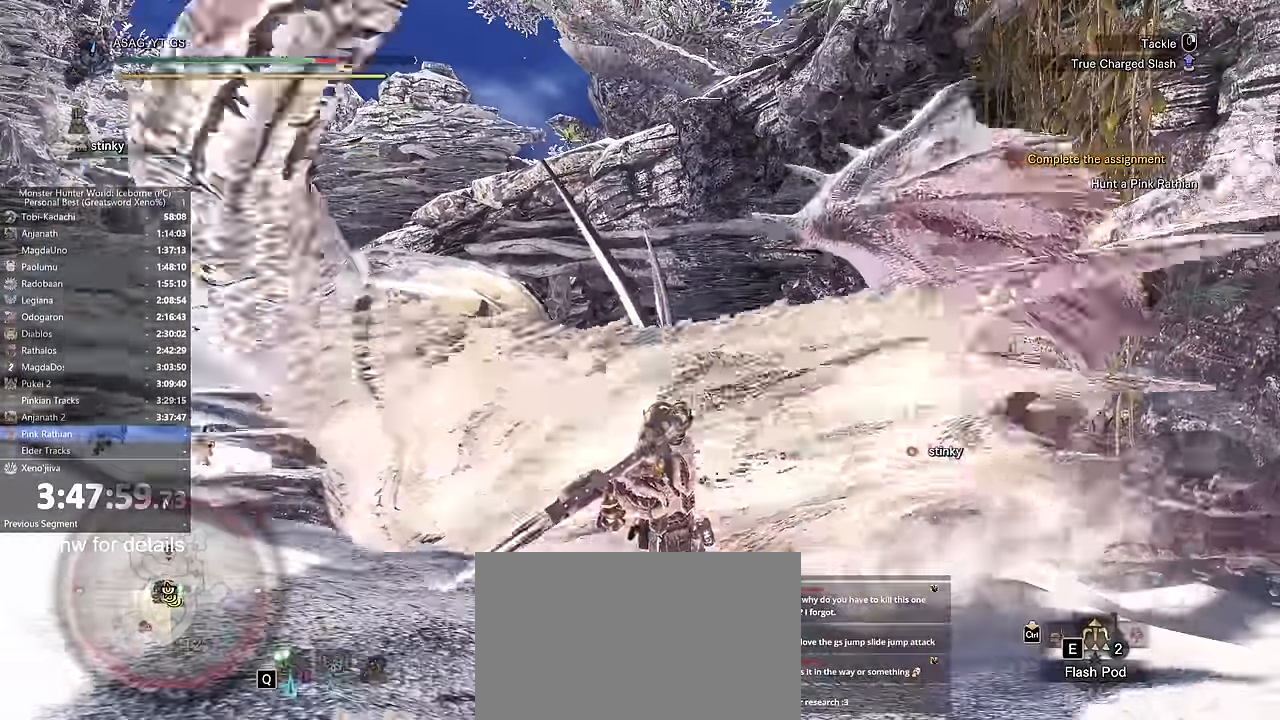
{"keys": ["w"], "mouse": [], "events": [[300, "mouse_left", "up"]]}
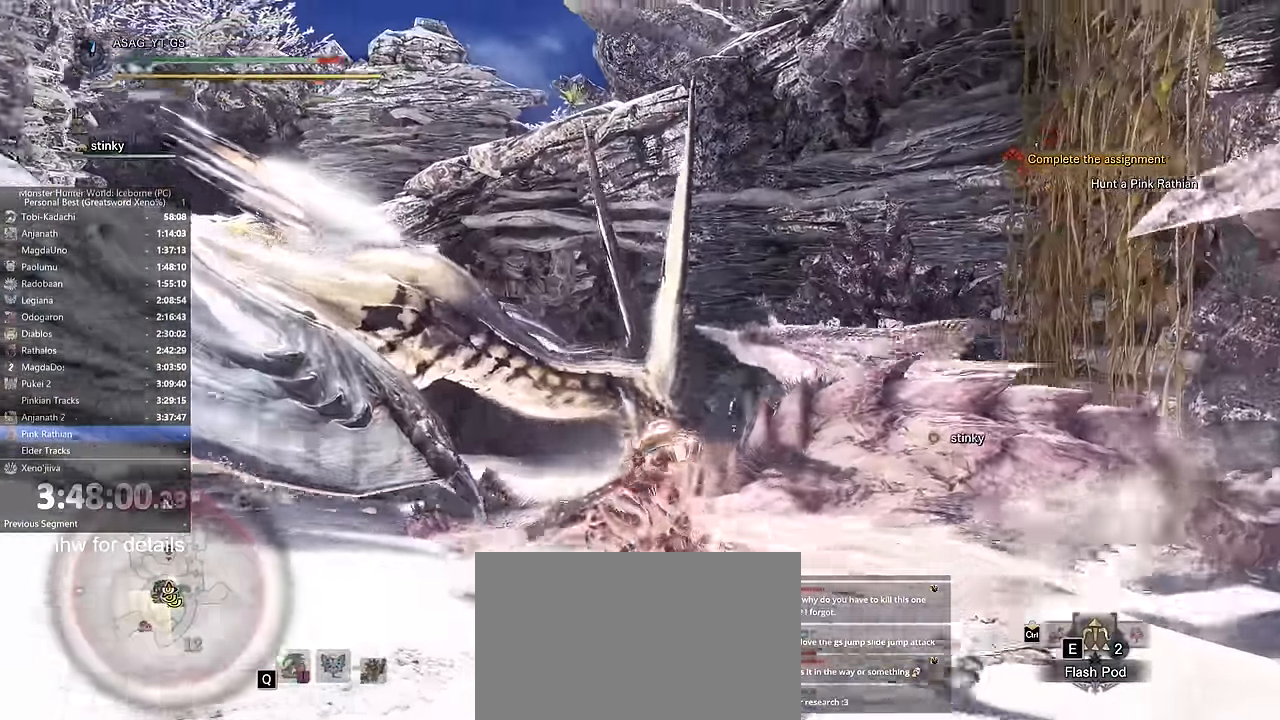
{"keys": ["w"], "mouse": [], "events": []}
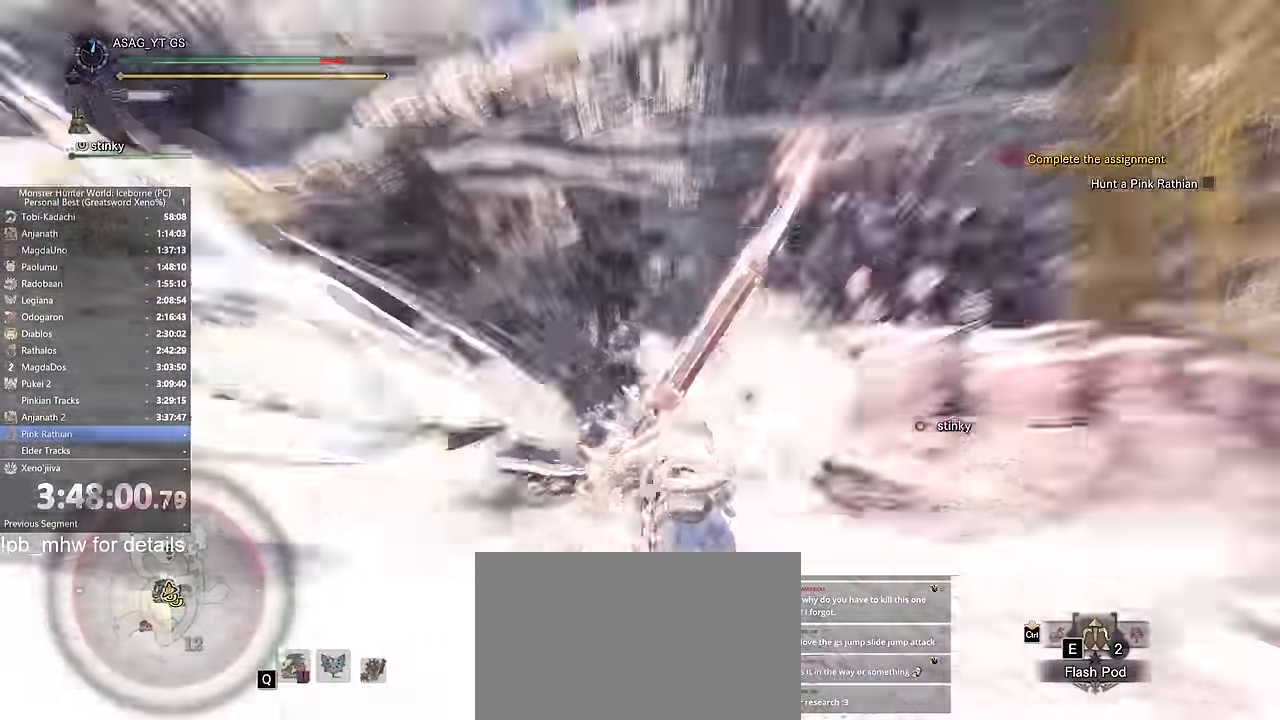
{"keys": ["w"], "mouse": [], "events": []}
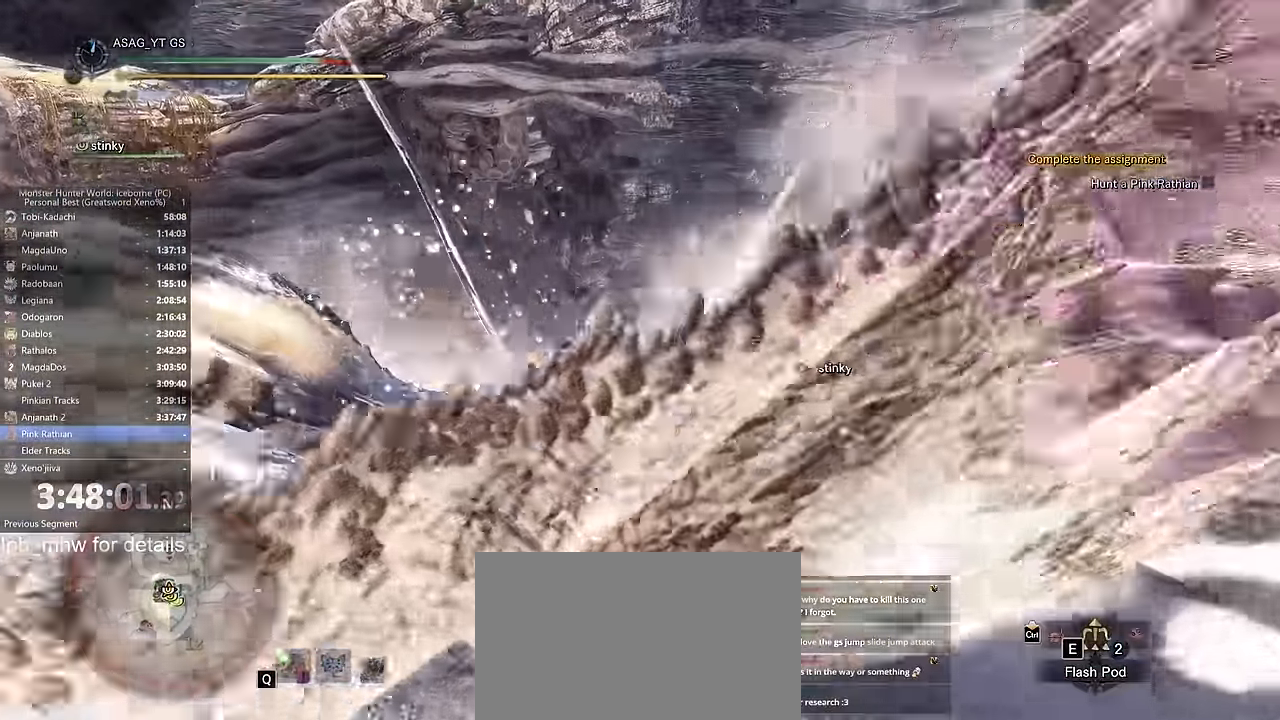
{"keys": ["w"], "mouse": [], "events": []}
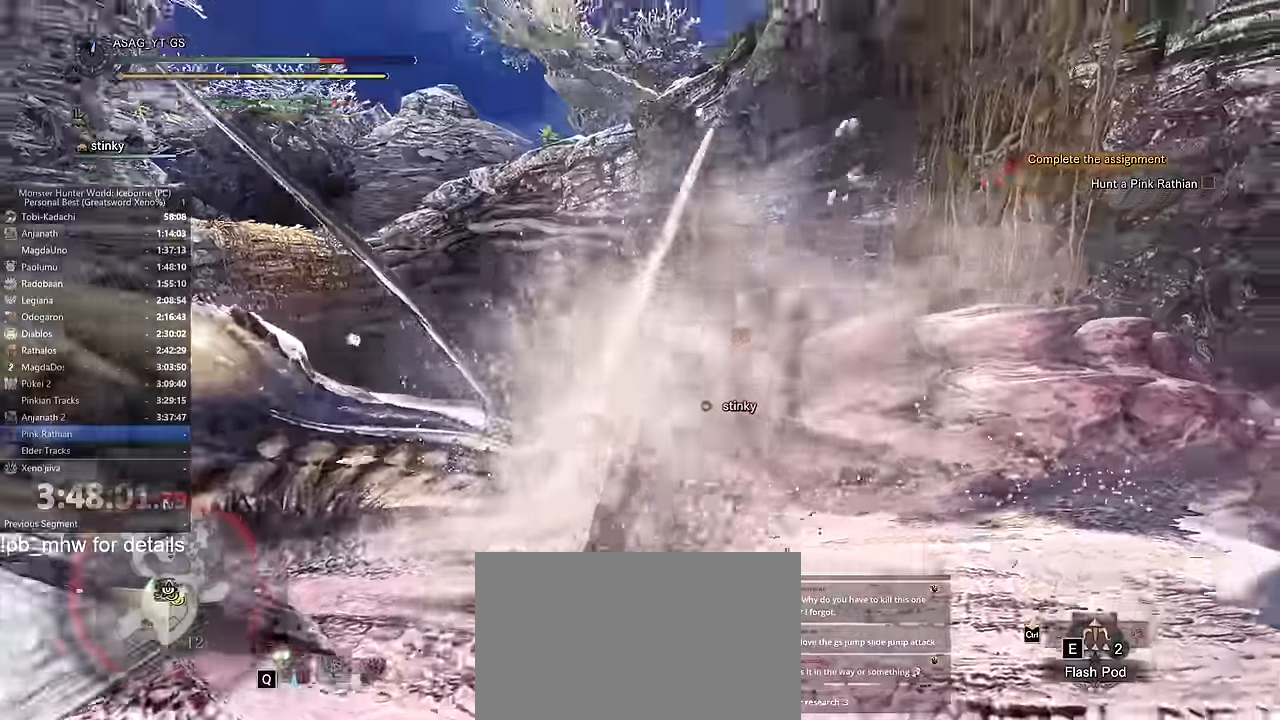
{"keys": ["d", "w"], "mouse": [], "events": [[467, "d", "down"]]}
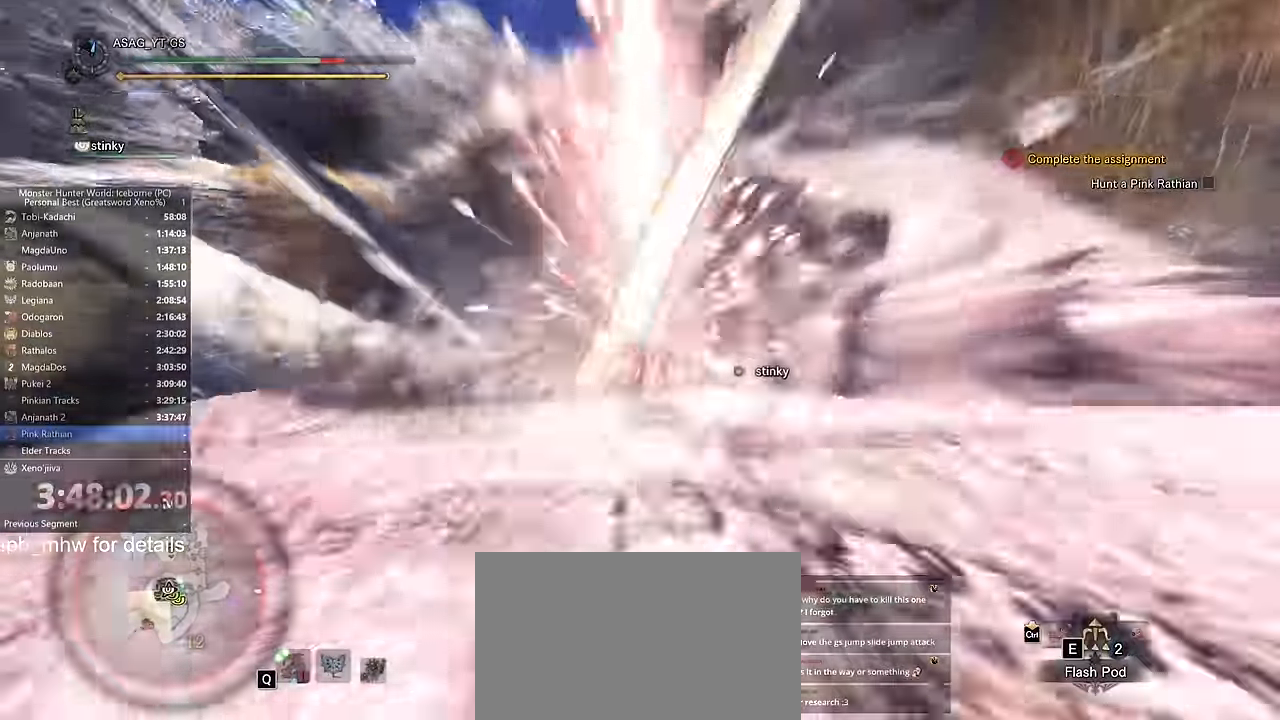
{"keys": ["w"], "mouse": [], "events": [[333, "d", "up"]]}
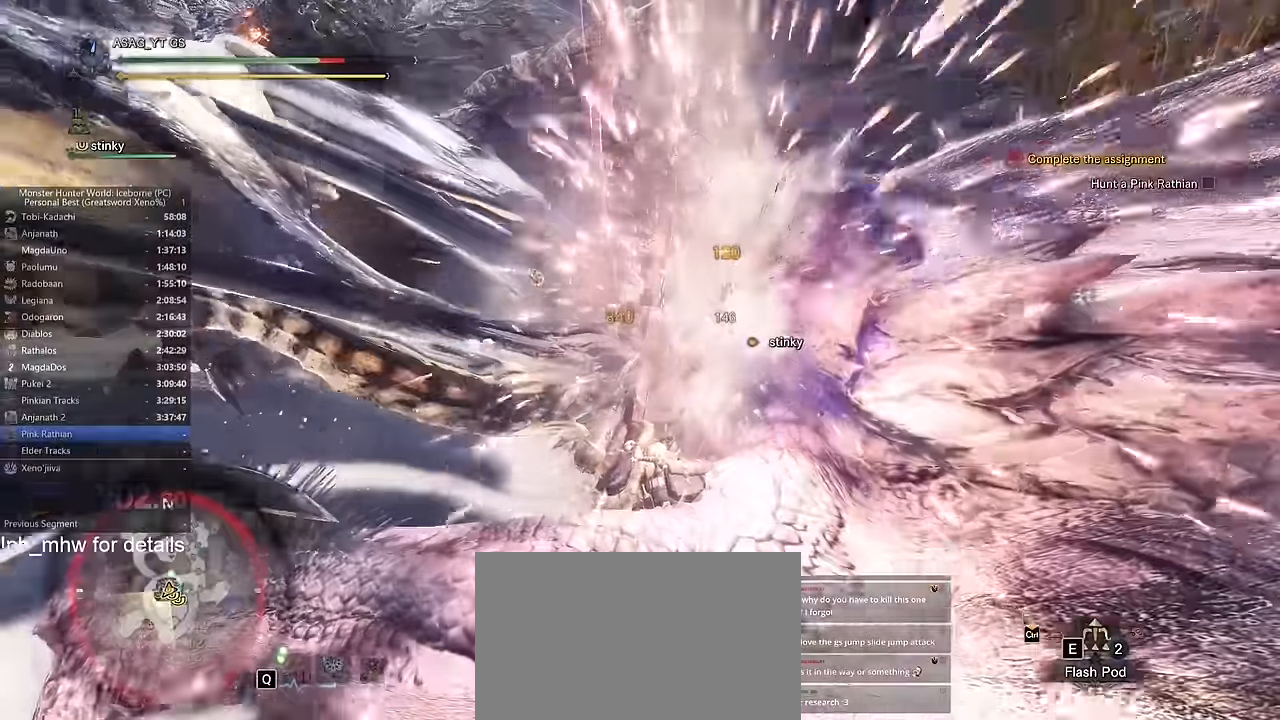
{"keys": ["a", "w"], "mouse": [], "events": [[34, "d", "down"], [117, "d", "up"], [451, "a", "down"]]}
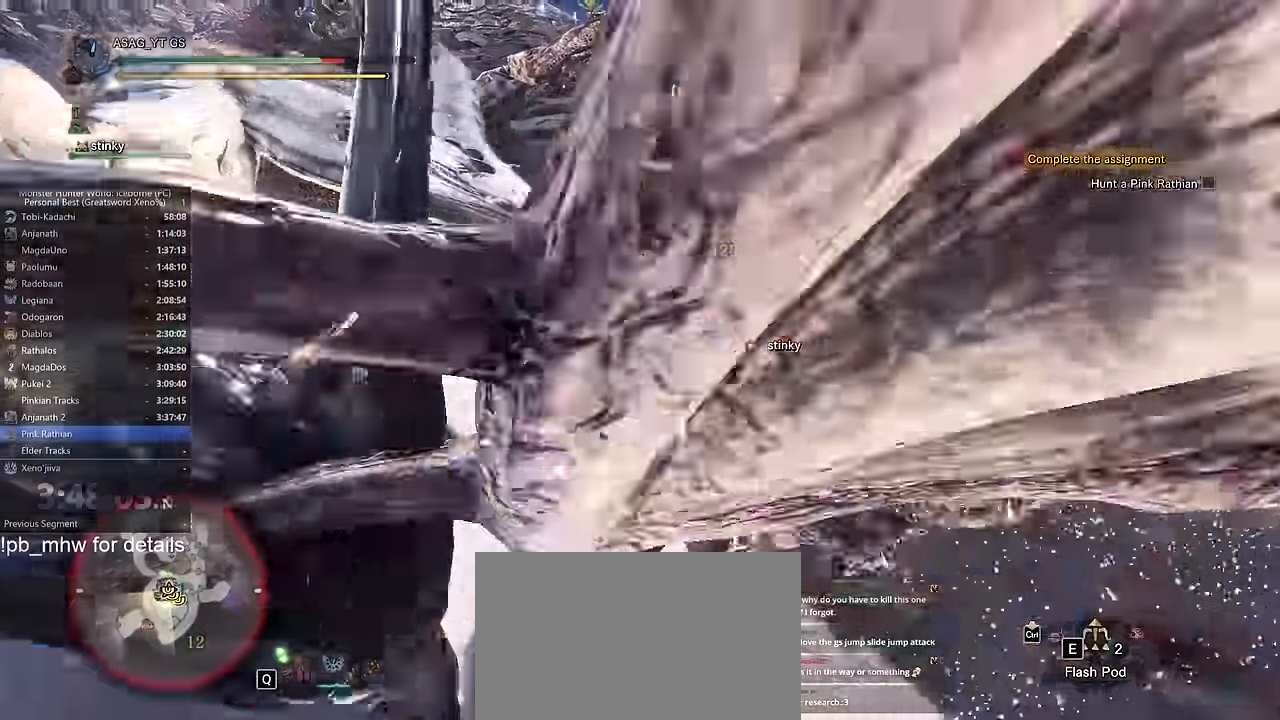
{"keys": ["w"], "mouse": [], "events": [[183, "a", "up"]]}
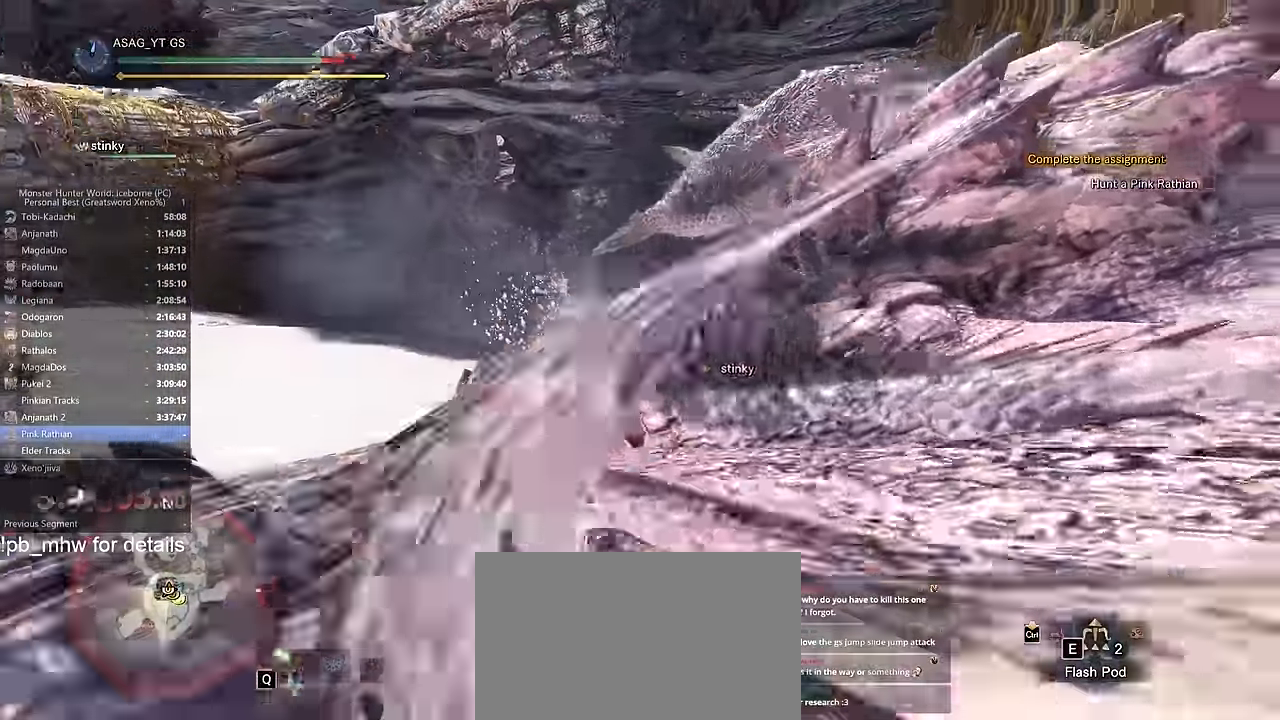
{"keys": ["space", "w"], "mouse": [], "events": [[150, "space", "down"], [250, "space", "up"], [334, "space", "down"], [384, "space", "up"], [467, "space", "down"]]}
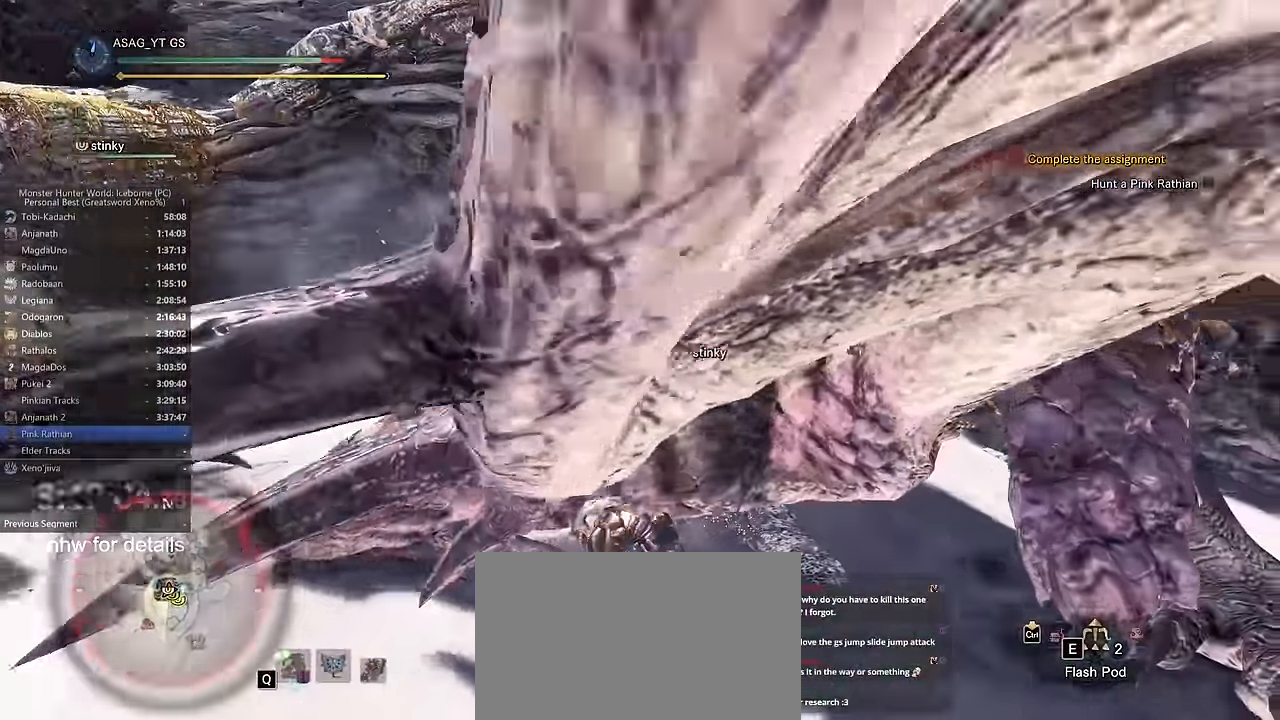
{"keys": ["a", "shift", "w"], "mouse": [], "events": [[16, "space", "up"], [116, "space", "down"], [166, "space", "up"], [267, "space", "down"], [300, "space", "up"], [333, "a", "down"], [333, "shift", "down"]]}
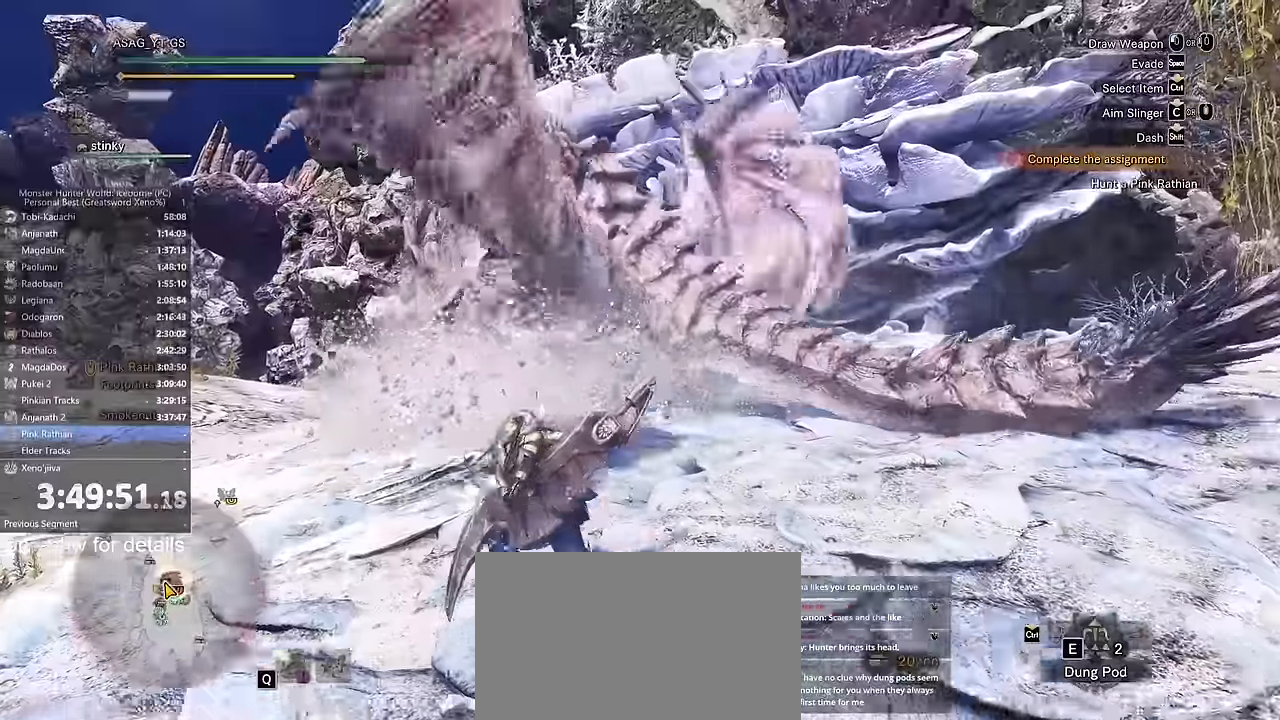
{"keys": ["shift", "w"], "mouse": [], "events": [[484, "a", "up"]]}
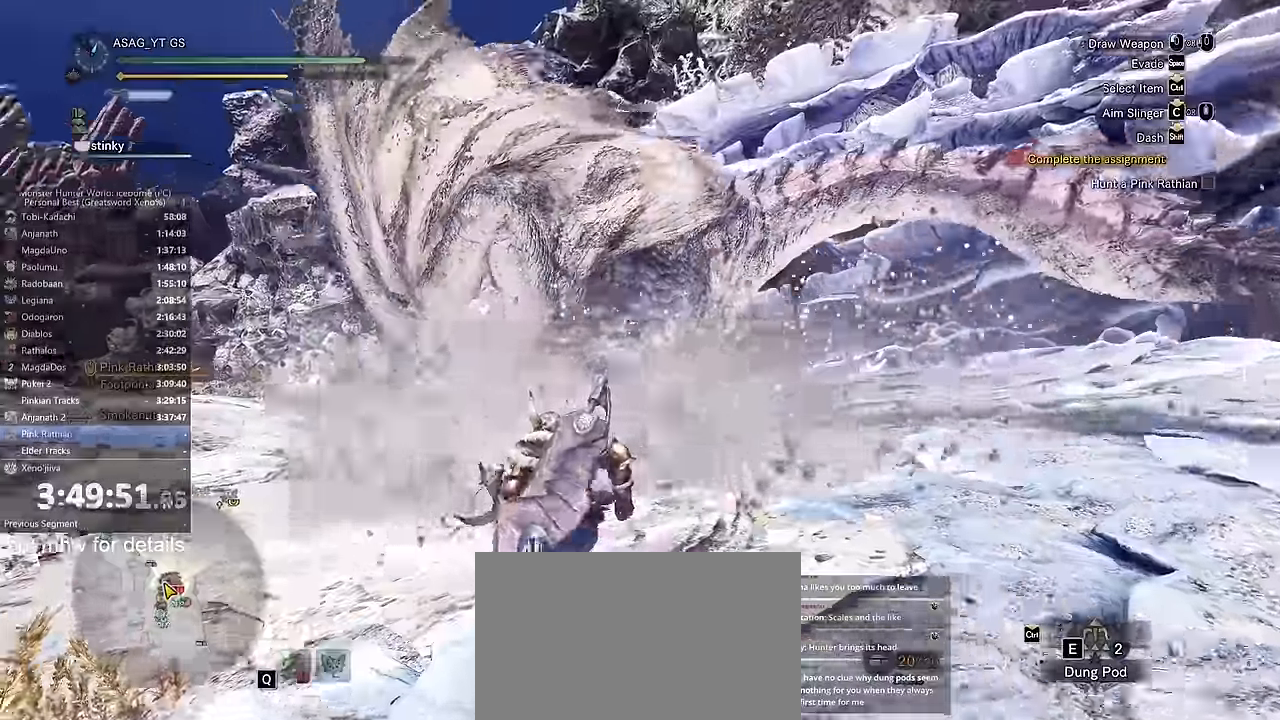
{"keys": ["shift", "w"], "mouse": [], "events": []}
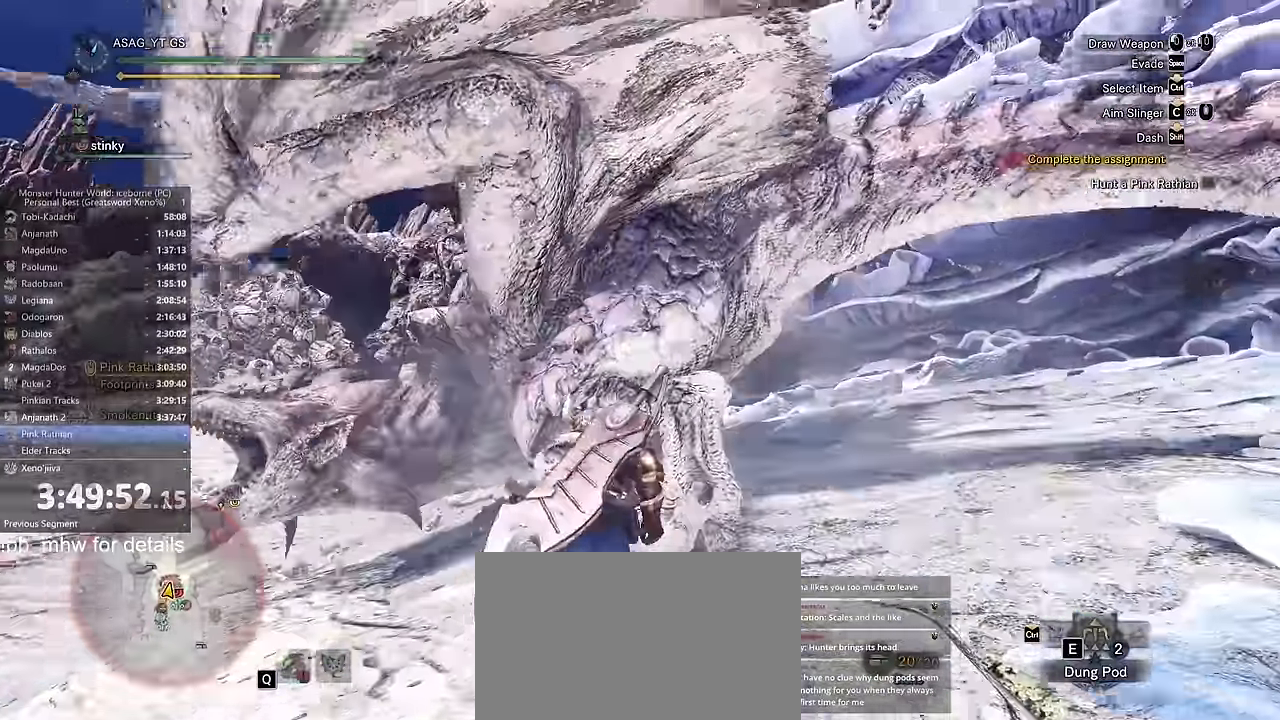
{"keys": ["w"], "mouse": ["left"], "events": [[134, "shift", "up"], [184, "mouse_left", "down"]]}
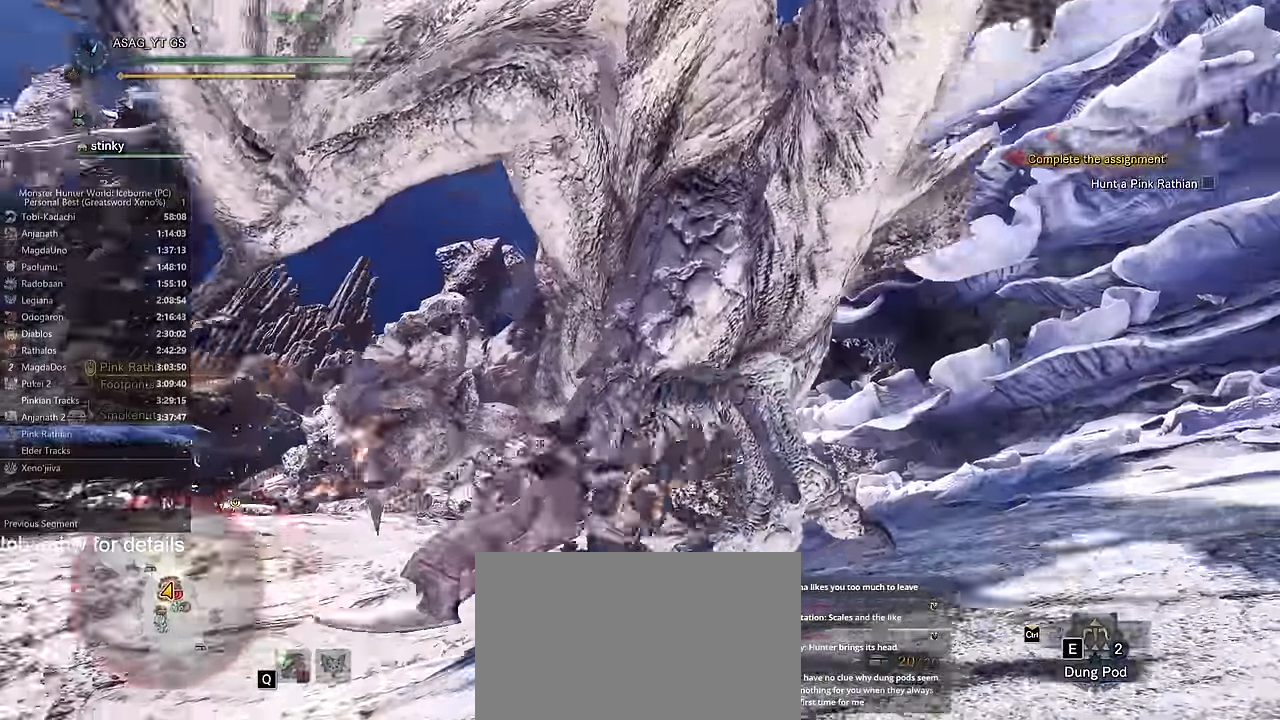
{"keys": ["d", "w"], "mouse": [], "events": [[16, "mouse_left", "up"], [200, "d", "down"]]}
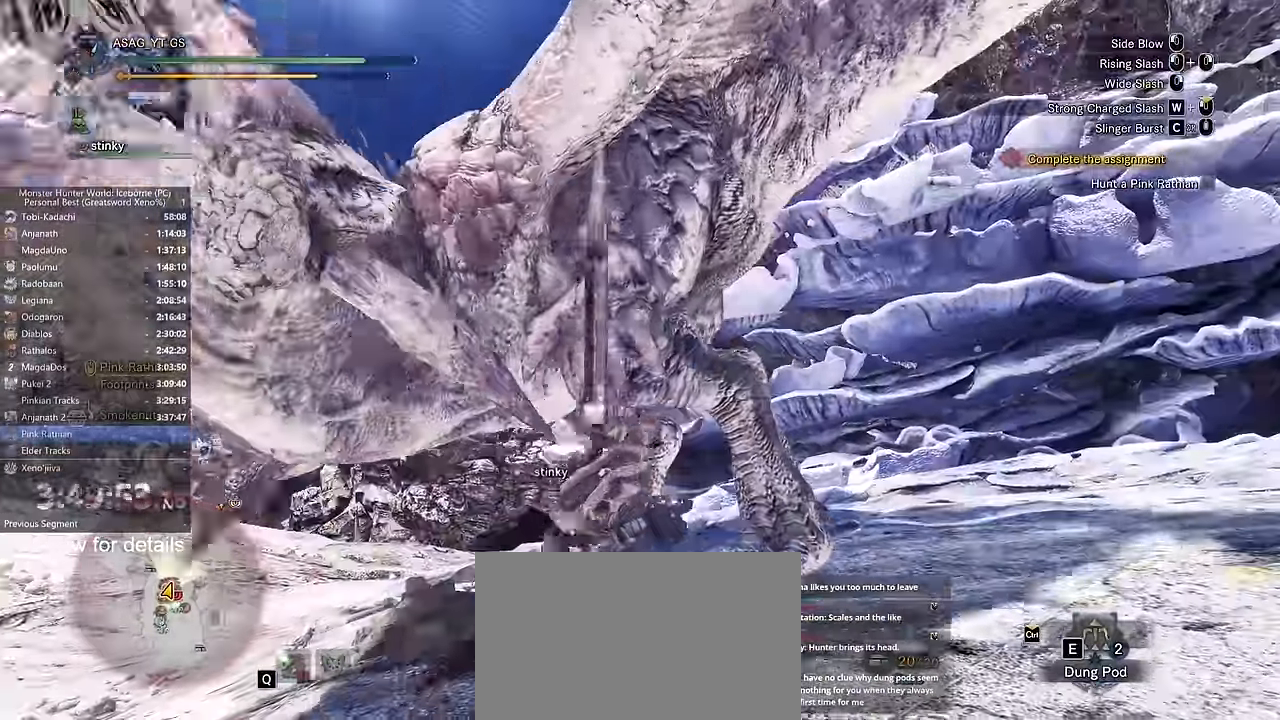
{"keys": ["d", "space"], "mouse": [], "events": [[67, "w", "up"], [167, "space", "down"], [267, "space", "up"], [300, "space", "down"], [417, "space", "up"], [451, "space", "down"]]}
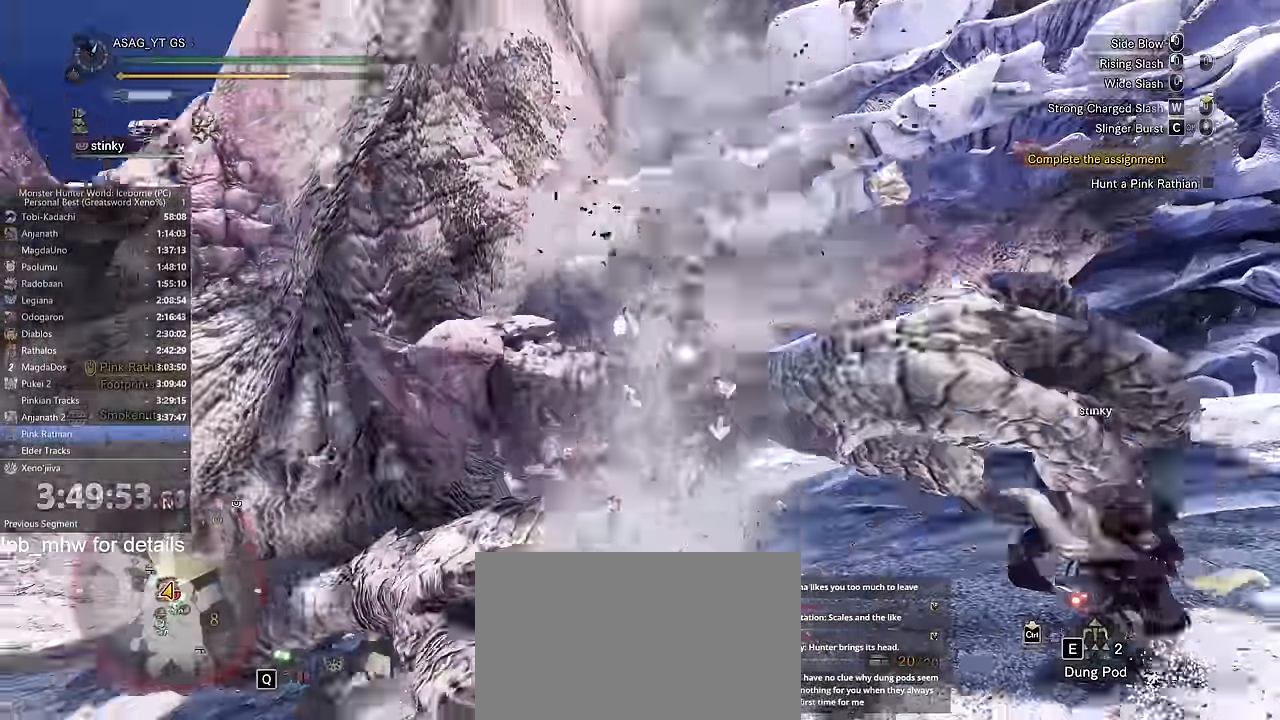
{"keys": ["a"], "mouse": [], "events": [[33, "space", "up"], [83, "space", "down"], [133, "space", "up"], [217, "d", "up"], [367, "a", "down"]]}
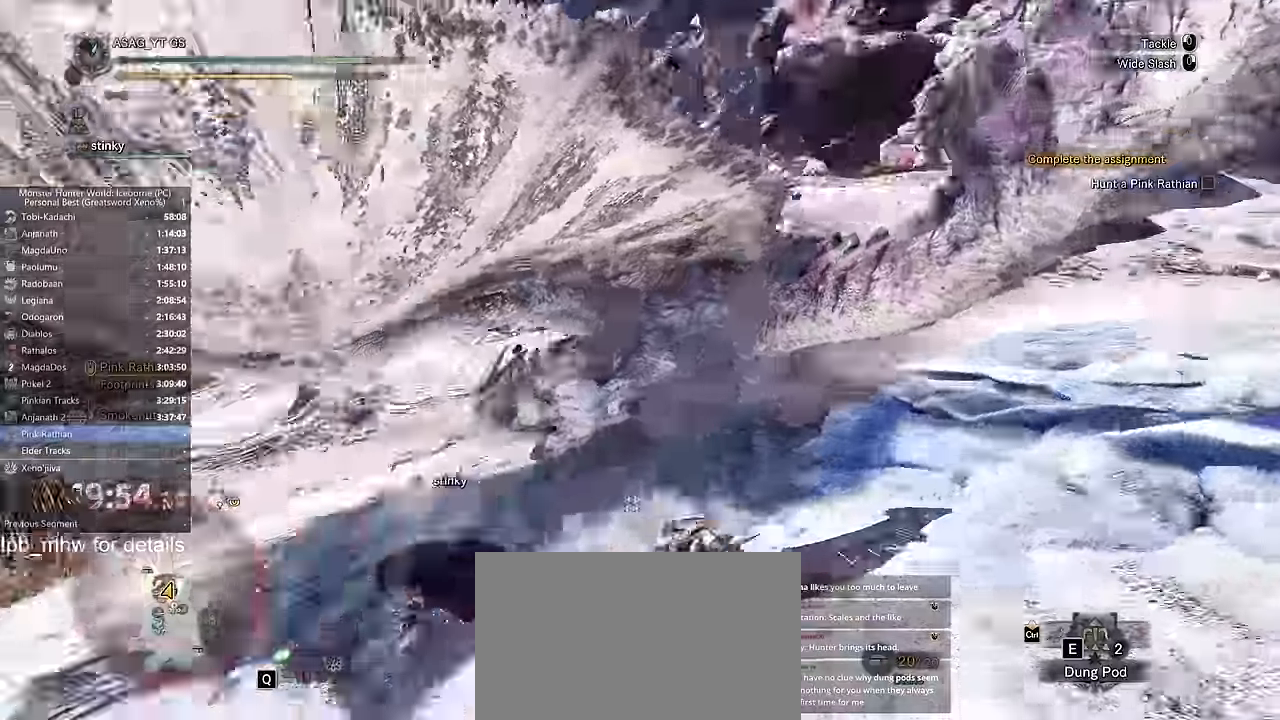
{"keys": ["a", "shift", "w"], "mouse": [], "events": [[101, "shift", "down"], [234, "w", "down"]]}
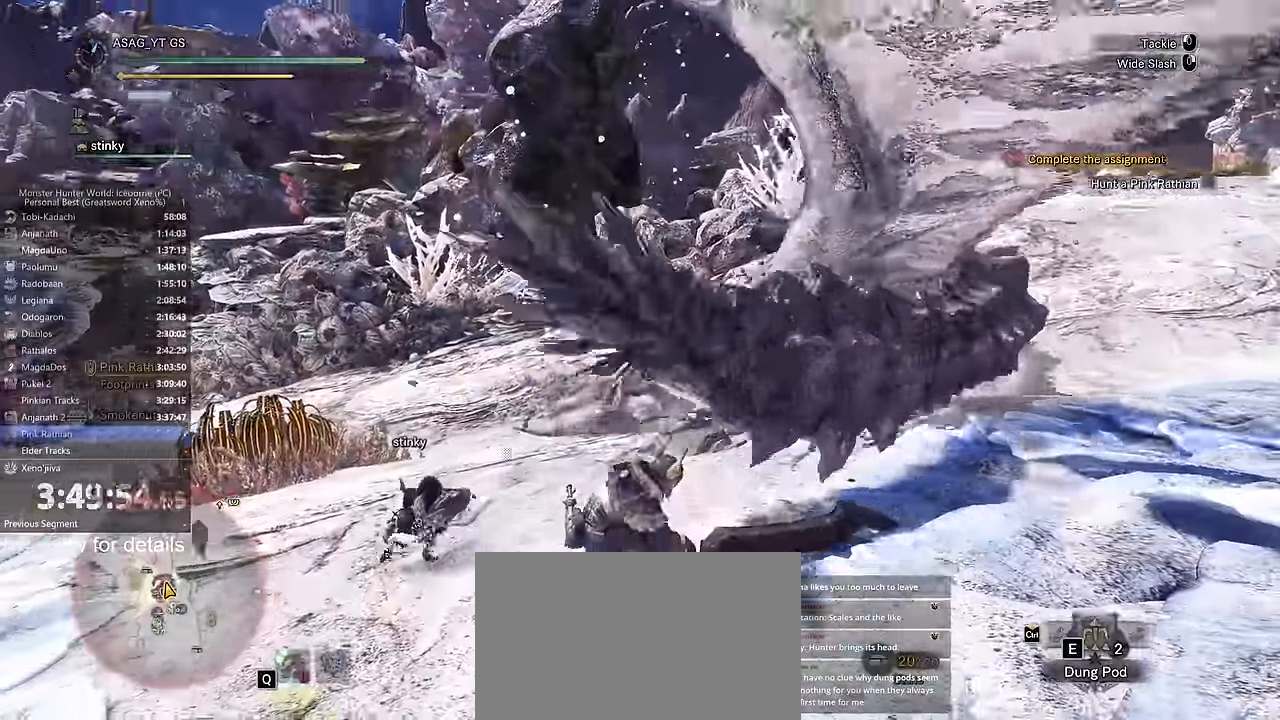
{"keys": ["a", "shift", "w"], "mouse": [], "events": []}
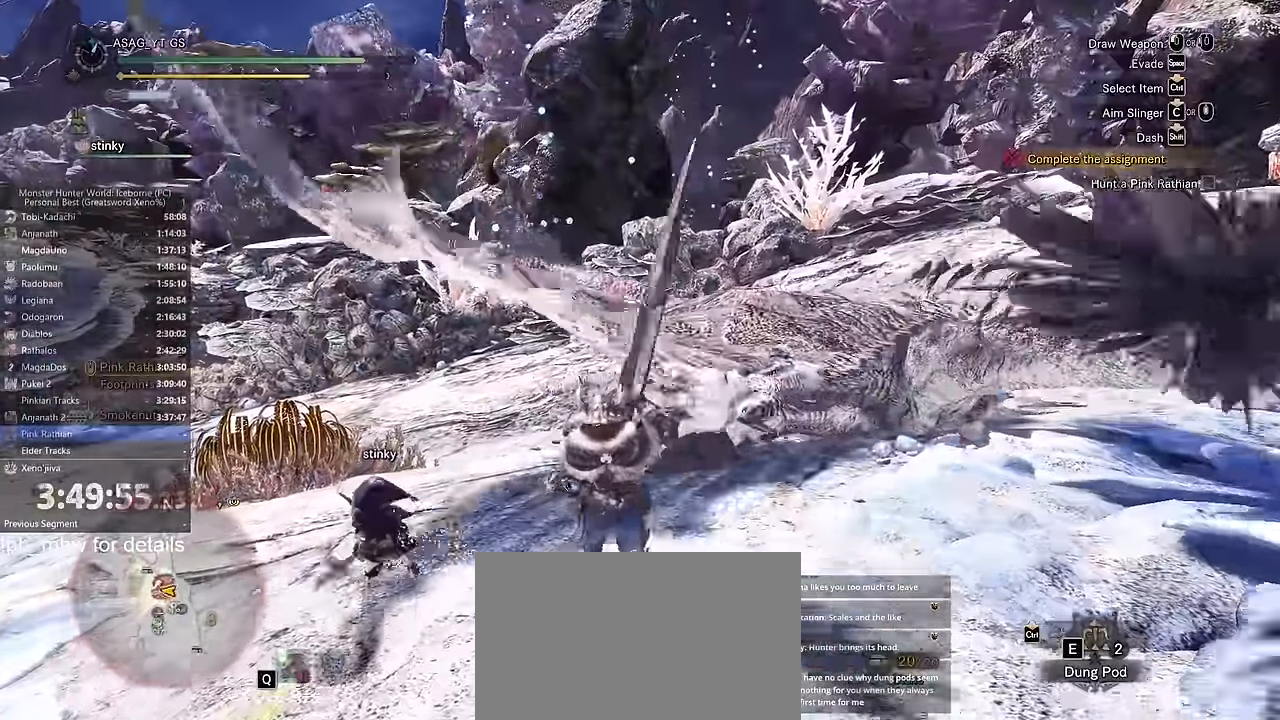
{"keys": ["shift", "w"], "mouse": [], "events": [[334, "a", "up"], [451, "mouse_left", "down"], [501, "mouse_left", "up"]]}